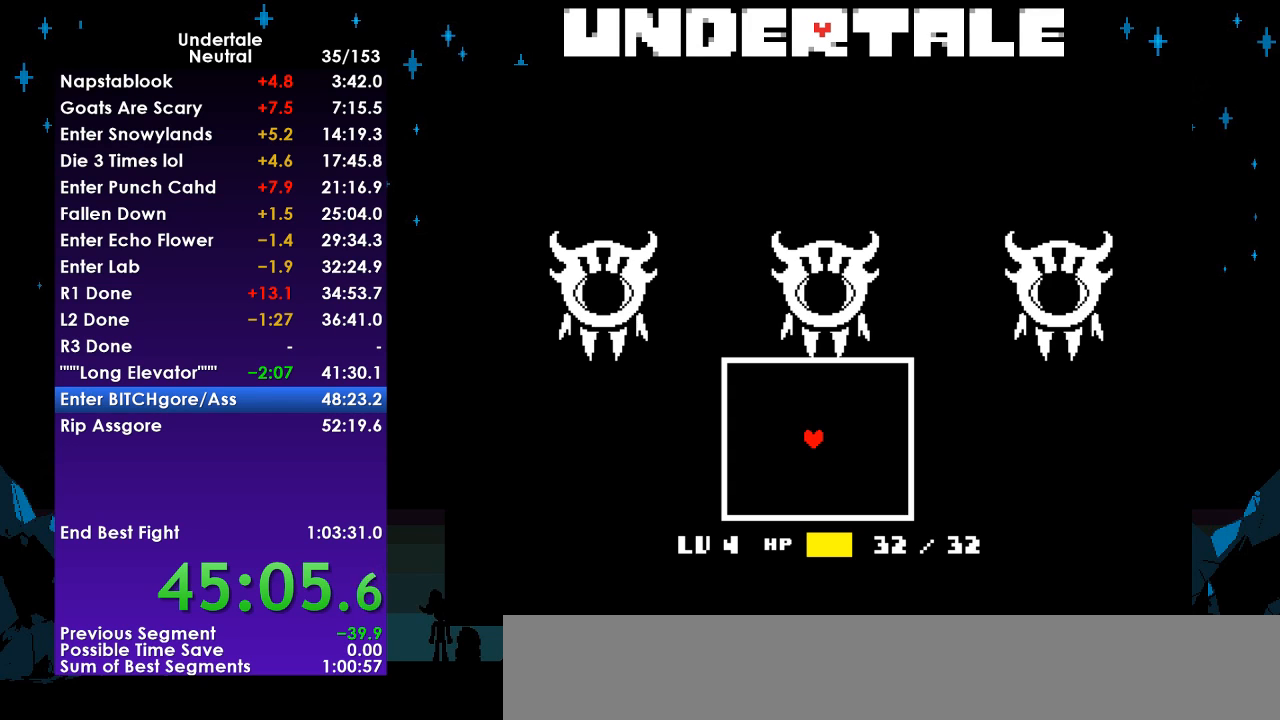
Gameplay with keyboard; each line is a JSON object with the keys held at the frame after it. "events" lists presses ("down") and releases ("up") of "c", "ctrl", "down", "left", "return", "right", "shift", "up", "x" and "z" between this image and that frame as [ms after this image, input, new state], when the widget could be followed in between. No other keys are recorded. Mouse input is not recorded.
{"keys": ["z"], "events": [[400, "return", "down"], [467, "return", "up"], [500, "z", "down"]]}
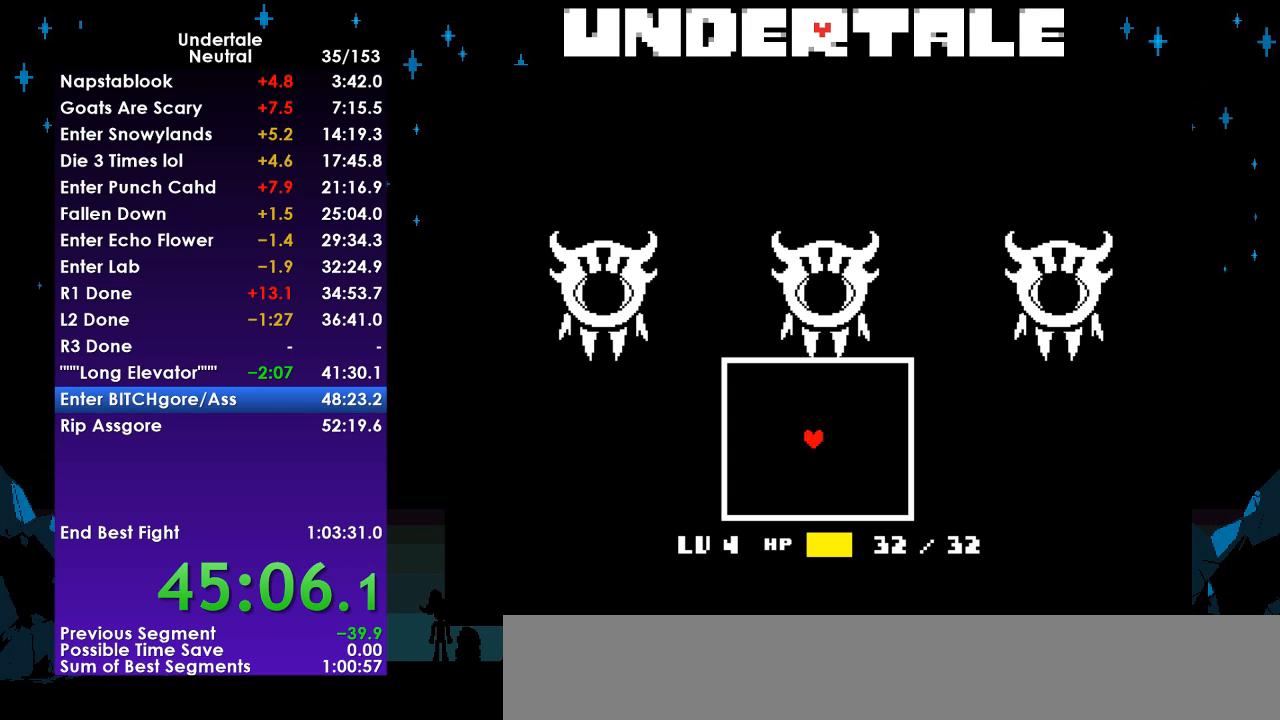
{"keys": ["z"], "events": [[67, "return", "down"], [100, "z", "up"], [133, "return", "up"], [200, "z", "down"], [233, "return", "down"], [300, "z", "up"], [333, "return", "up"], [367, "return", "down"], [433, "z", "down"], [467, "return", "up"]]}
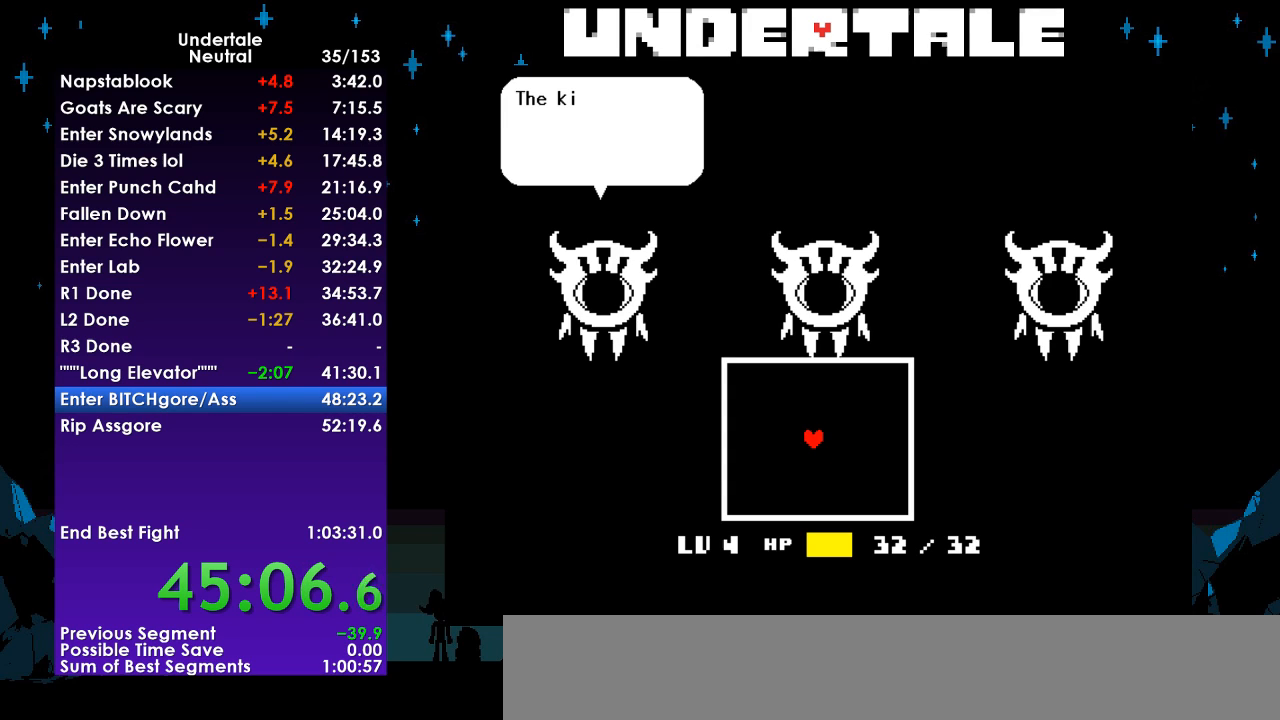
{"keys": ["z"], "events": [[33, "z", "up"], [67, "return", "down"], [100, "z", "down"], [167, "return", "up"], [200, "z", "up"], [267, "return", "down"], [300, "return", "up"], [300, "z", "down"], [400, "z", "up"], [433, "return", "down"], [500, "return", "up"], [500, "z", "down"]]}
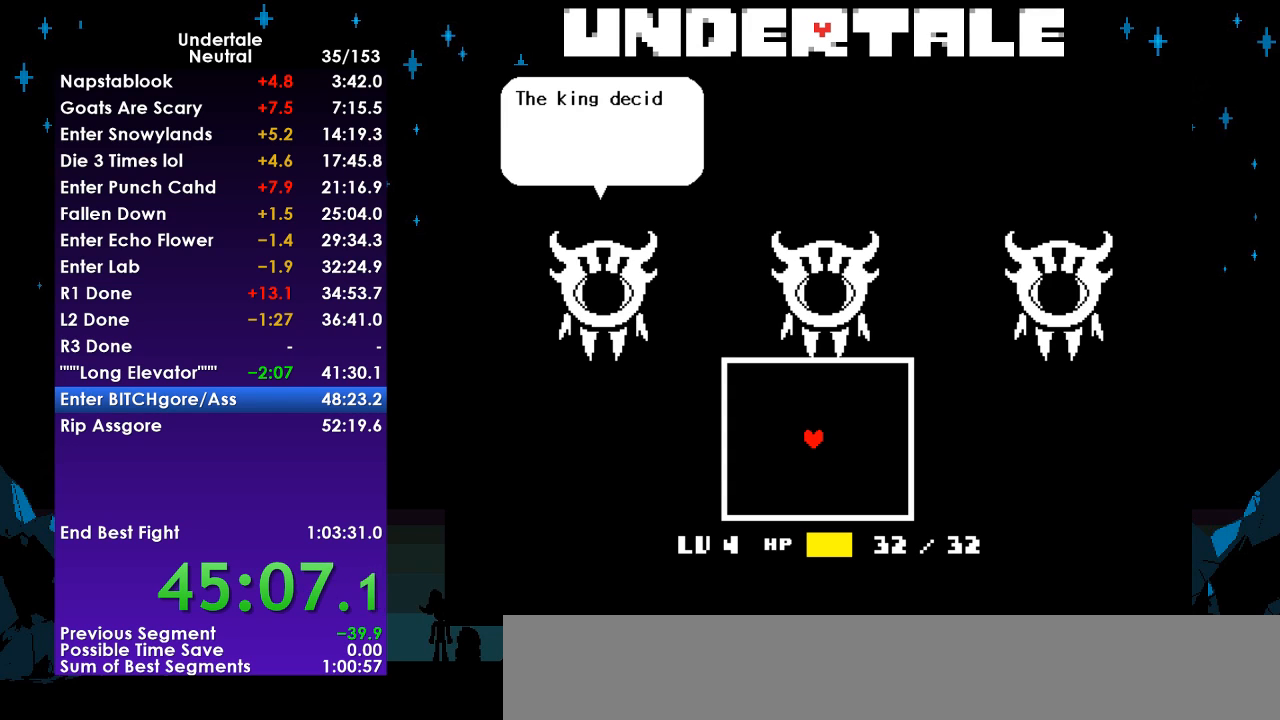
{"keys": [], "events": [[67, "return", "down"], [67, "z", "up"], [167, "return", "up"], [167, "z", "down"], [267, "return", "down"], [267, "z", "up"], [367, "return", "up"], [367, "z", "down"], [467, "return", "down"], [467, "z", "up"], [500, "return", "up"]]}
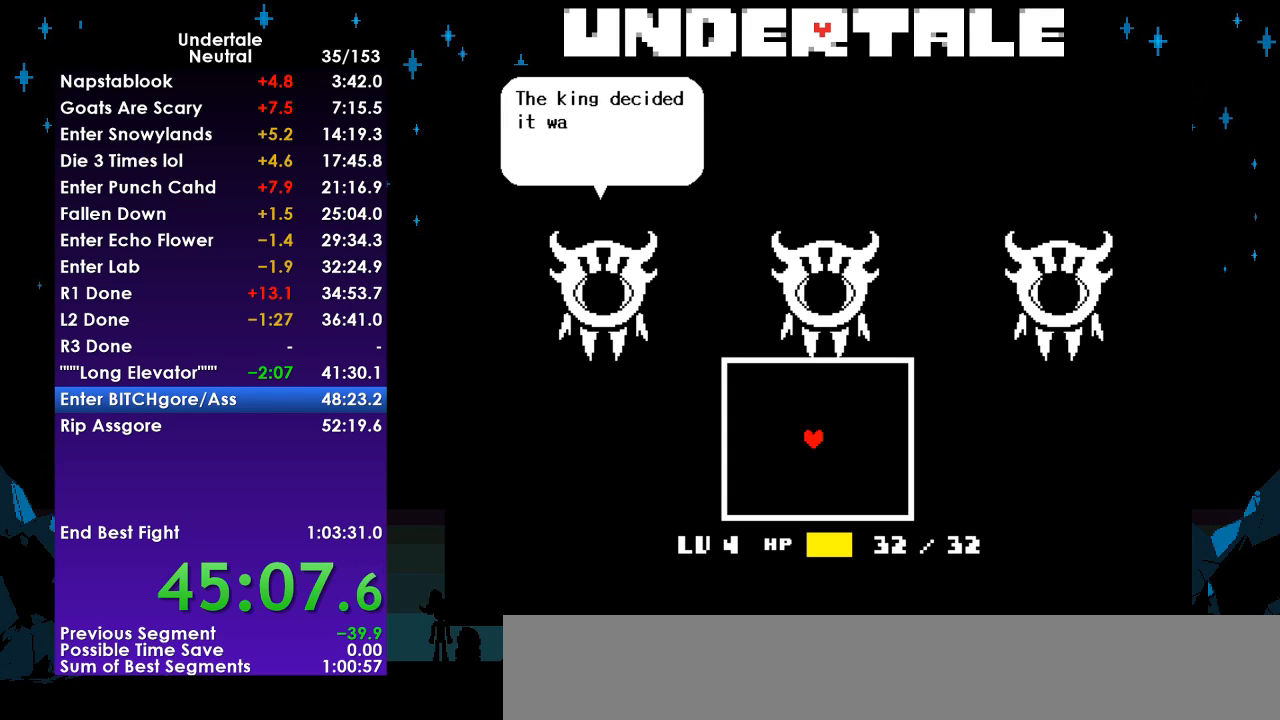
{"keys": ["return", "z"], "events": [[67, "z", "down"], [100, "return", "down"], [133, "z", "up"], [200, "return", "up"], [233, "z", "down"], [300, "return", "down"], [333, "z", "up"], [367, "return", "up"], [433, "z", "down"], [467, "return", "down"]]}
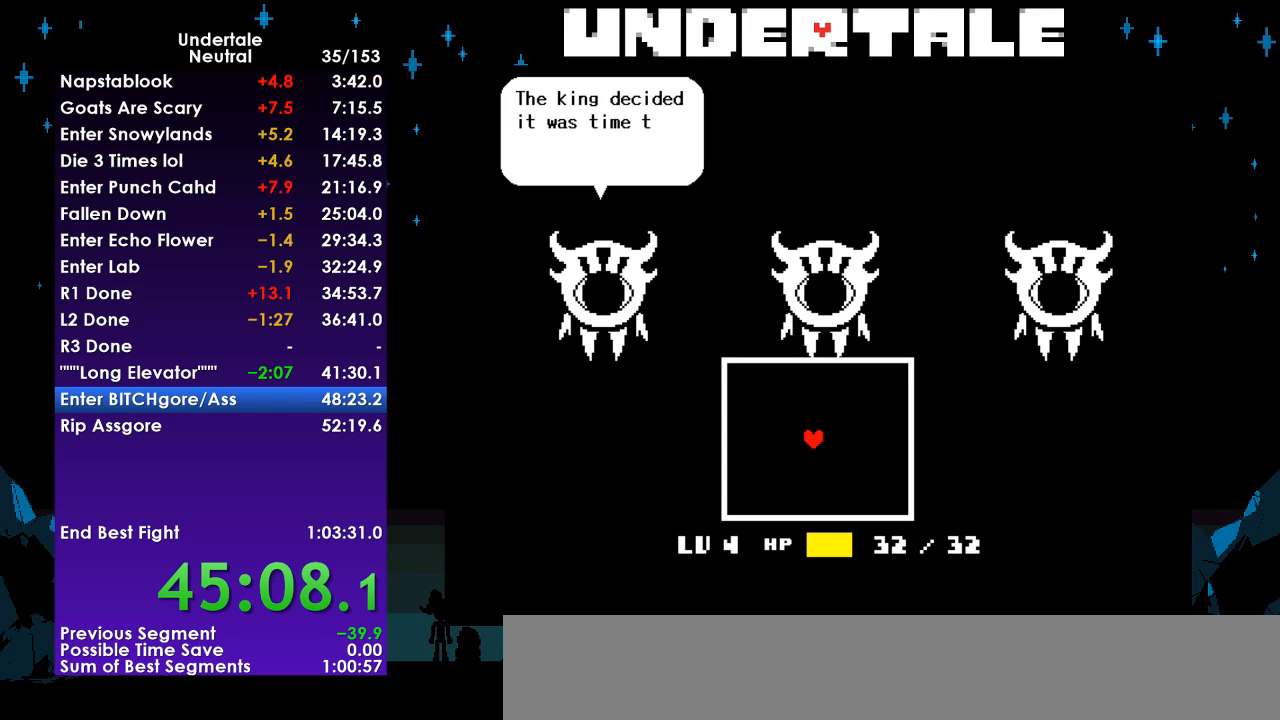
{"keys": ["return"], "events": [[33, "z", "up"], [67, "return", "up"], [167, "return", "down"], [167, "z", "down"], [200, "return", "up"], [200, "z", "up"], [300, "return", "down"], [300, "z", "down"], [400, "return", "up"], [433, "z", "up"], [500, "return", "down"]]}
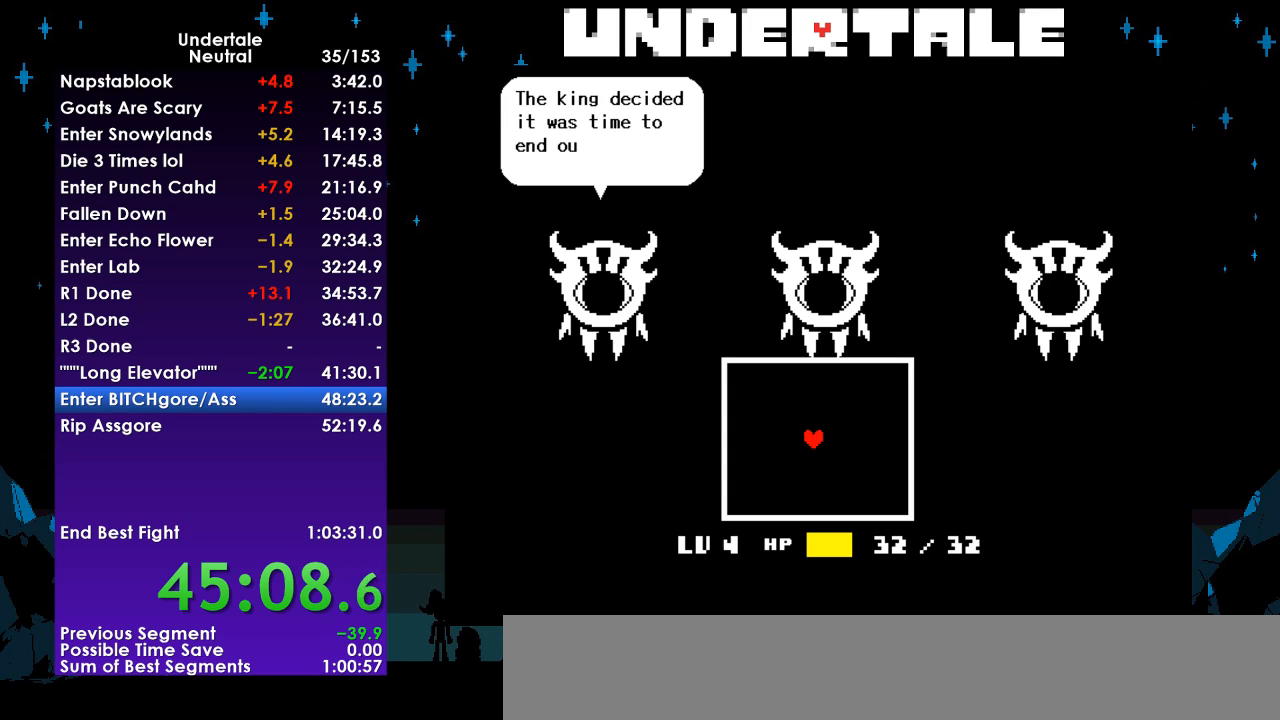
{"keys": ["return"], "events": [[33, "z", "down"], [67, "return", "up"], [133, "z", "up"], [167, "return", "down"], [233, "return", "up"], [233, "z", "down"], [300, "return", "down"], [300, "z", "up"], [400, "return", "up"], [400, "z", "down"], [500, "return", "down"], [500, "z", "up"]]}
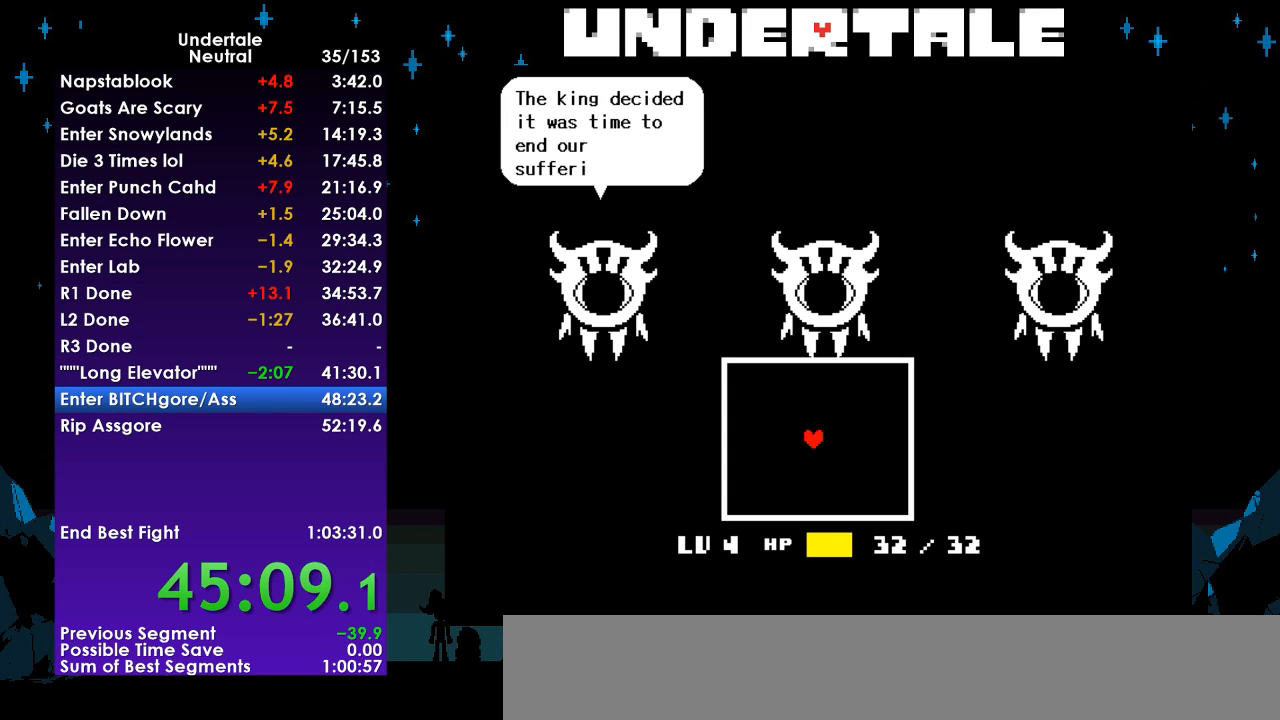
{"keys": ["z"], "events": [[100, "return", "up"], [200, "return", "down"], [233, "return", "up"], [300, "z", "down"], [333, "return", "down"], [367, "z", "up"], [433, "return", "up"], [467, "z", "down"]]}
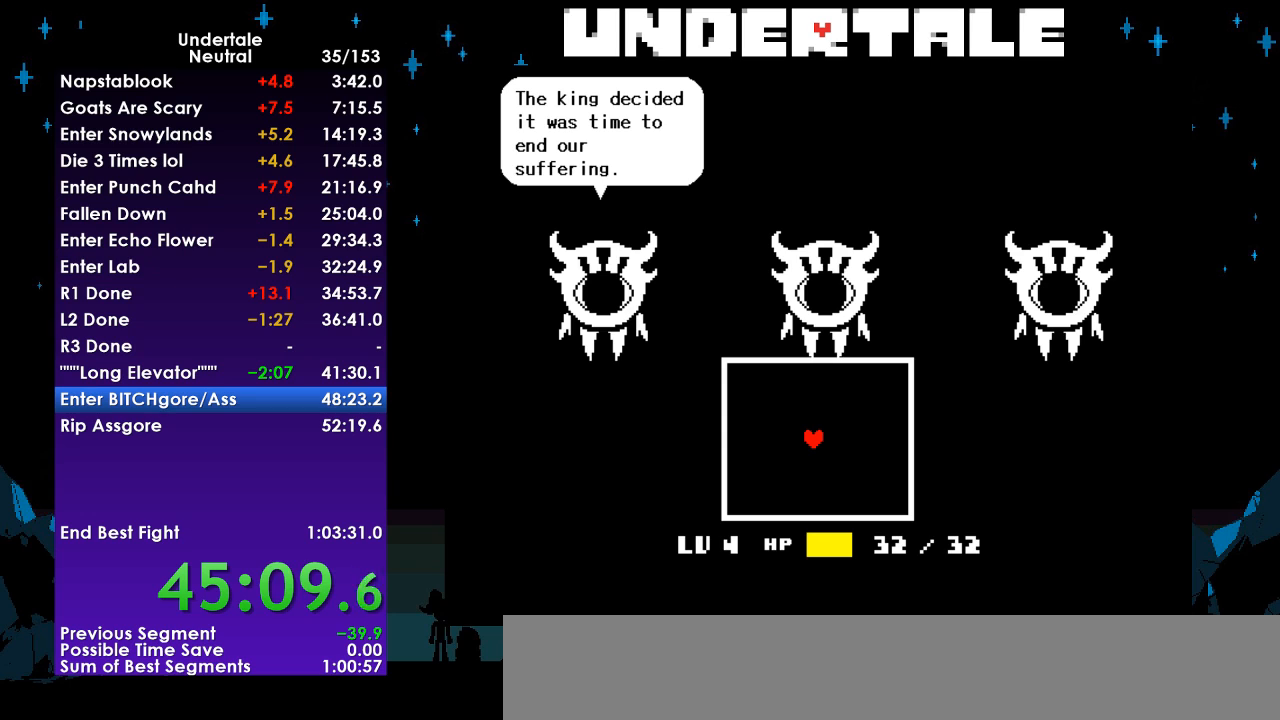
{"keys": ["return"], "events": [[33, "return", "down"], [67, "return", "up"], [67, "z", "up"], [167, "return", "down"], [167, "z", "down"], [200, "return", "up"], [267, "z", "up"], [300, "return", "down"], [333, "z", "down"], [400, "return", "up"], [433, "z", "up"], [500, "return", "down"]]}
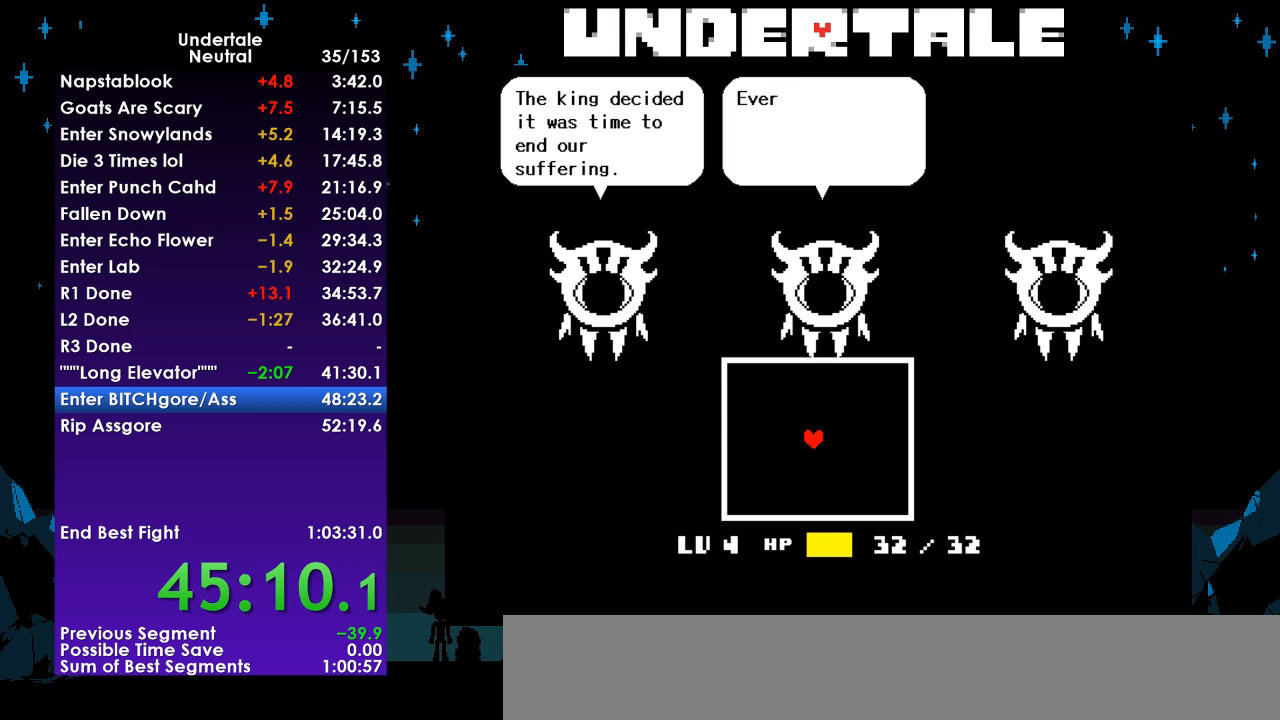
{"keys": [], "events": [[100, "return", "up"], [100, "z", "down"], [167, "z", "up"], [233, "return", "down"], [267, "return", "up"], [333, "z", "down"], [400, "return", "down"], [400, "z", "up"], [467, "return", "up"]]}
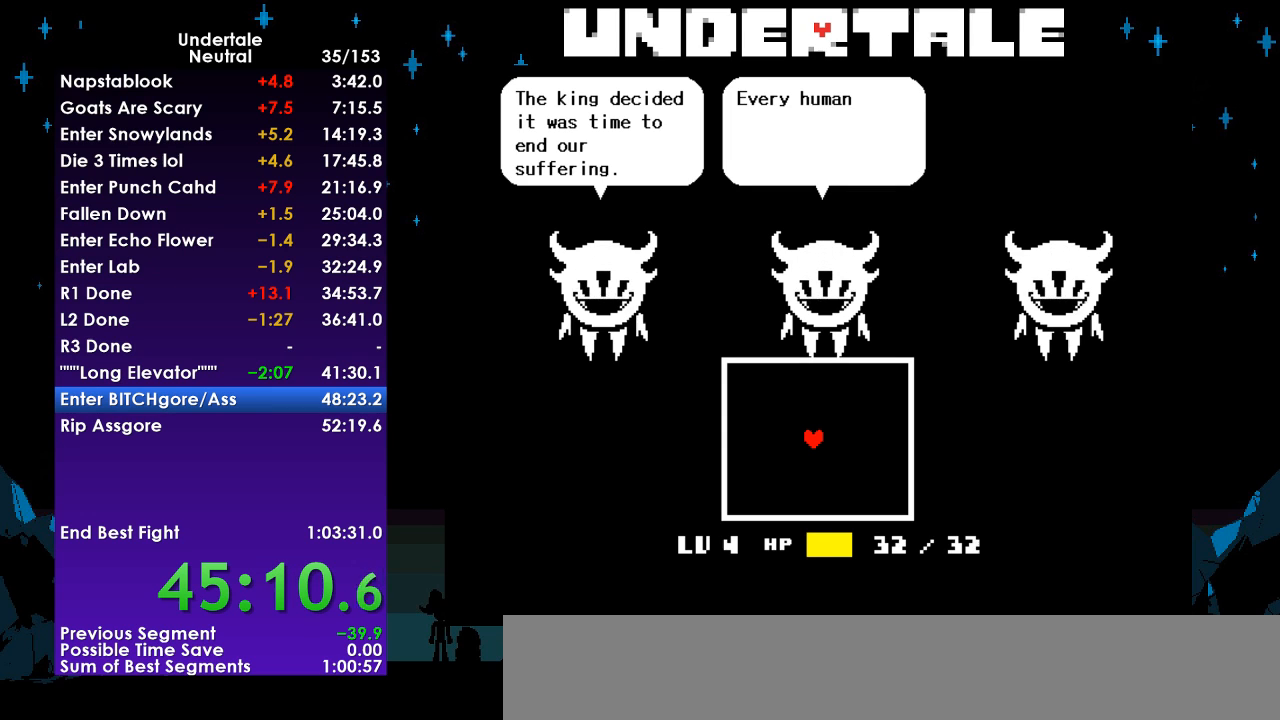
{"keys": [], "events": [[67, "z", "down"], [100, "return", "down"], [133, "return", "up"], [200, "z", "up"], [300, "return", "down"], [333, "z", "down"], [367, "return", "up"], [433, "z", "up"]]}
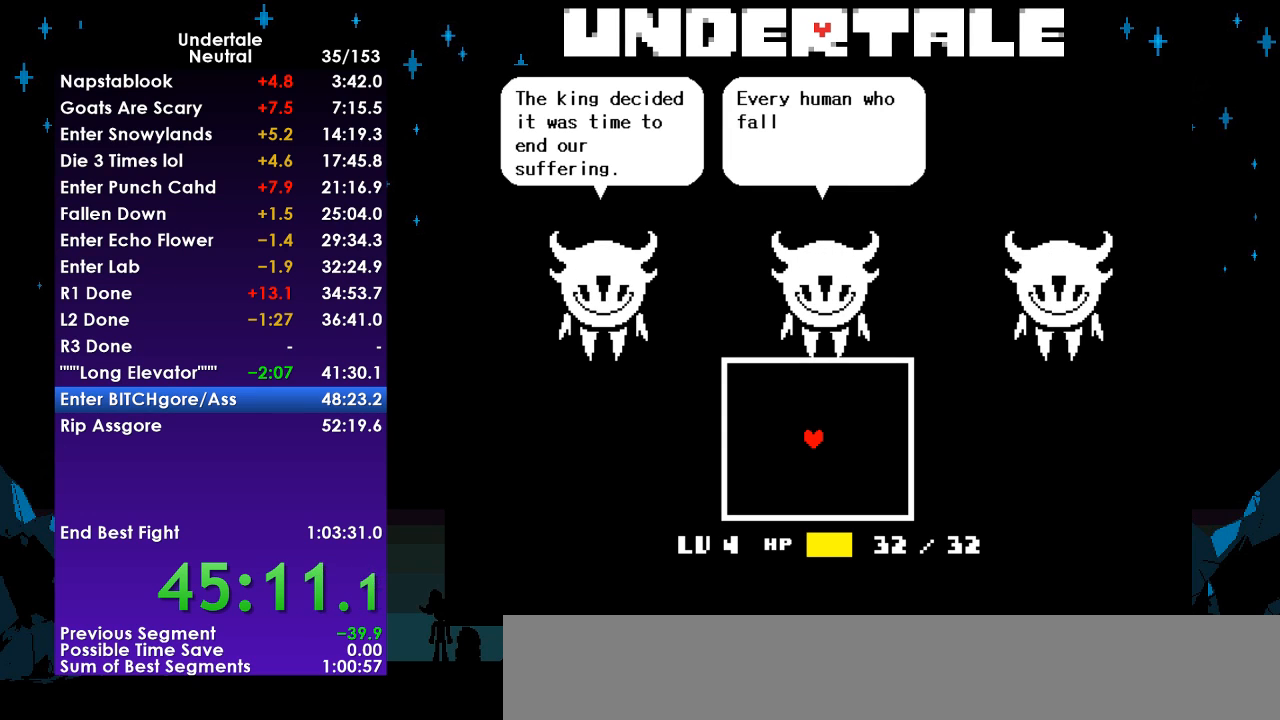
{"keys": ["return"], "events": [[333, "z", "down"], [433, "z", "up"], [500, "return", "down"]]}
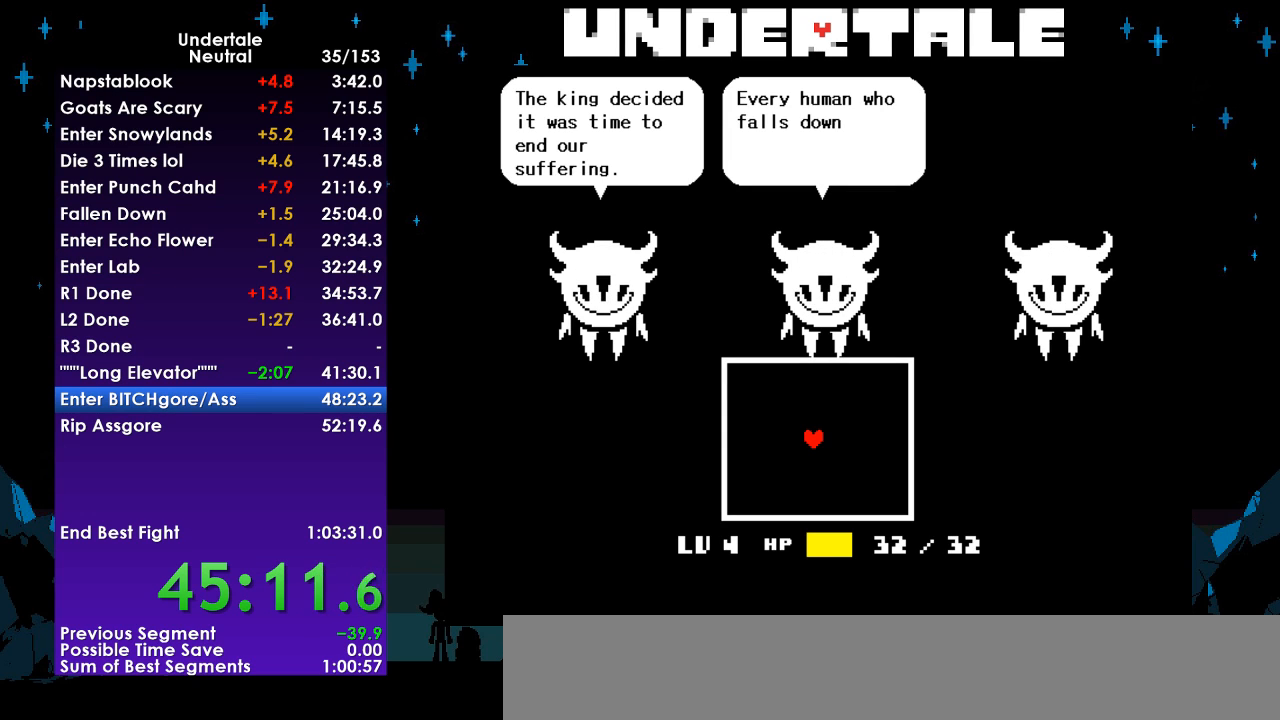
{"keys": ["z"], "events": [[33, "z", "down"], [100, "return", "up"], [133, "z", "up"], [167, "return", "down"], [233, "z", "down"], [267, "return", "up"], [333, "z", "up"], [367, "return", "down"], [400, "z", "down"], [467, "return", "up"]]}
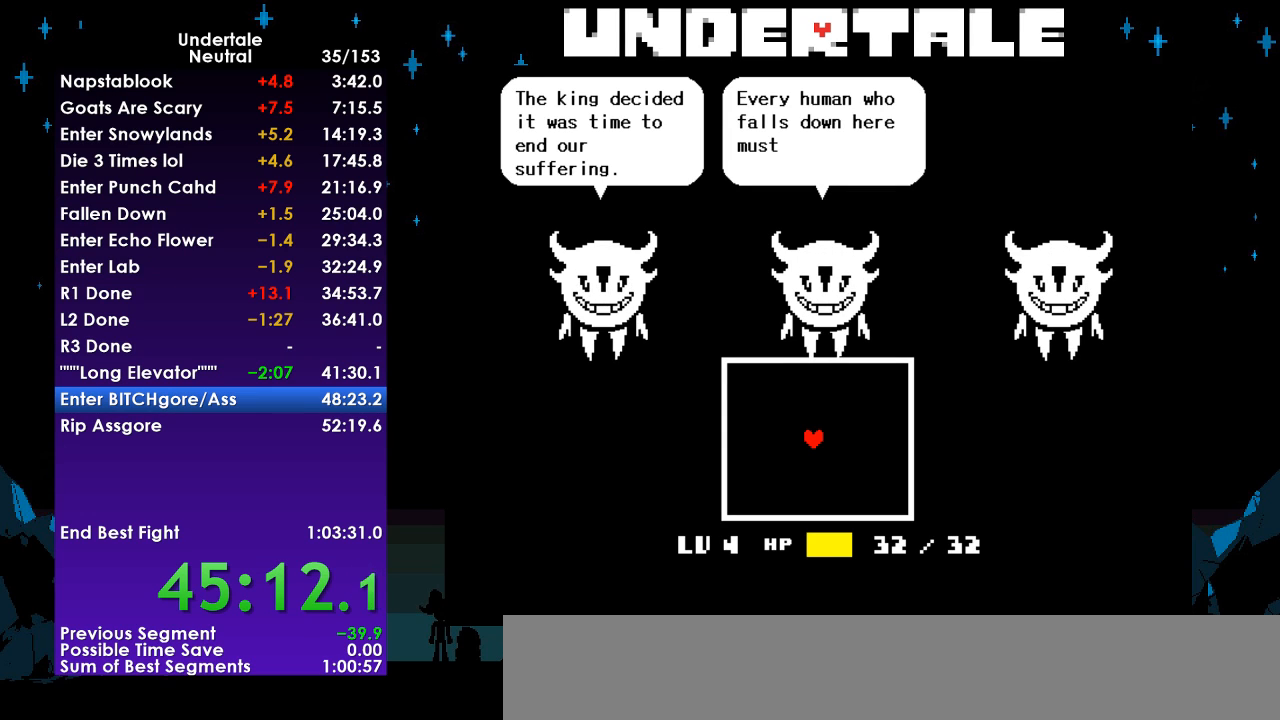
{"keys": ["return"], "events": [[67, "z", "up"], [100, "return", "down"], [133, "z", "down"], [200, "return", "up"], [233, "z", "up"], [300, "return", "down"], [333, "z", "down"], [367, "return", "up"], [433, "z", "up"], [467, "return", "down"]]}
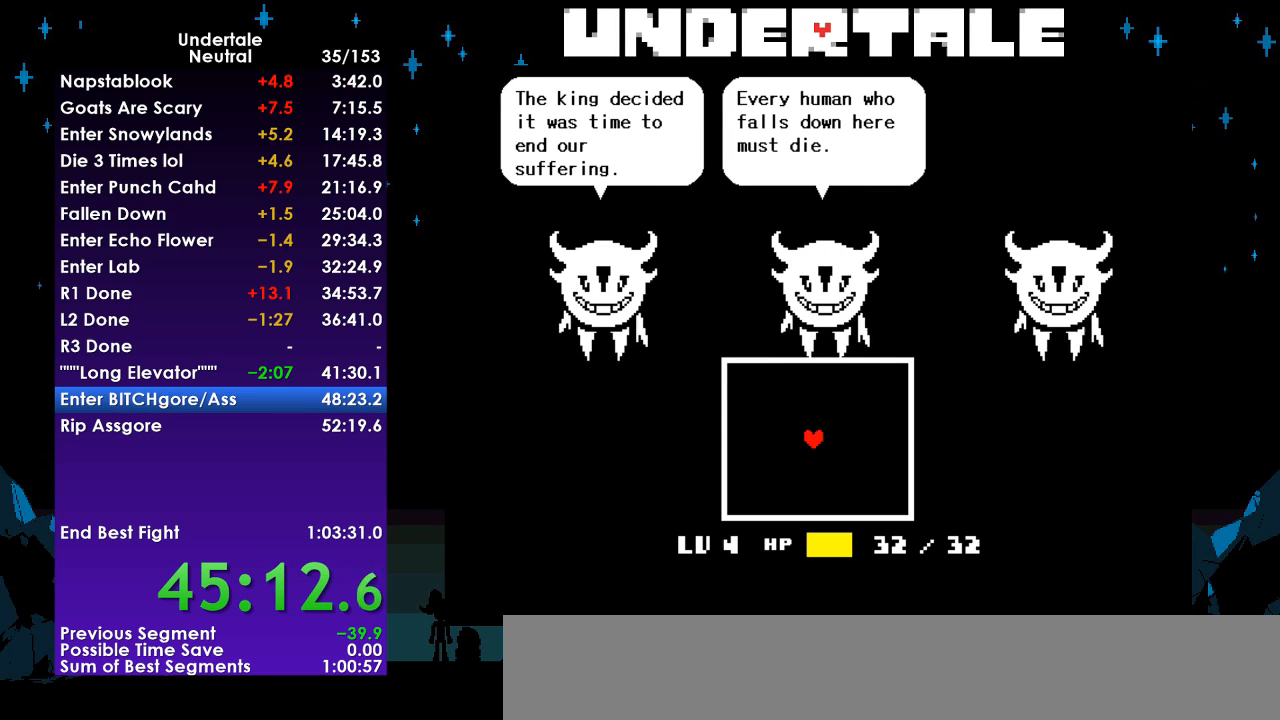
{"keys": ["z"], "events": [[33, "return", "up"], [67, "z", "down"], [167, "return", "down"], [167, "z", "up"], [200, "return", "up"], [267, "z", "down"], [333, "return", "down"], [333, "z", "up"], [433, "return", "up"], [433, "z", "down"]]}
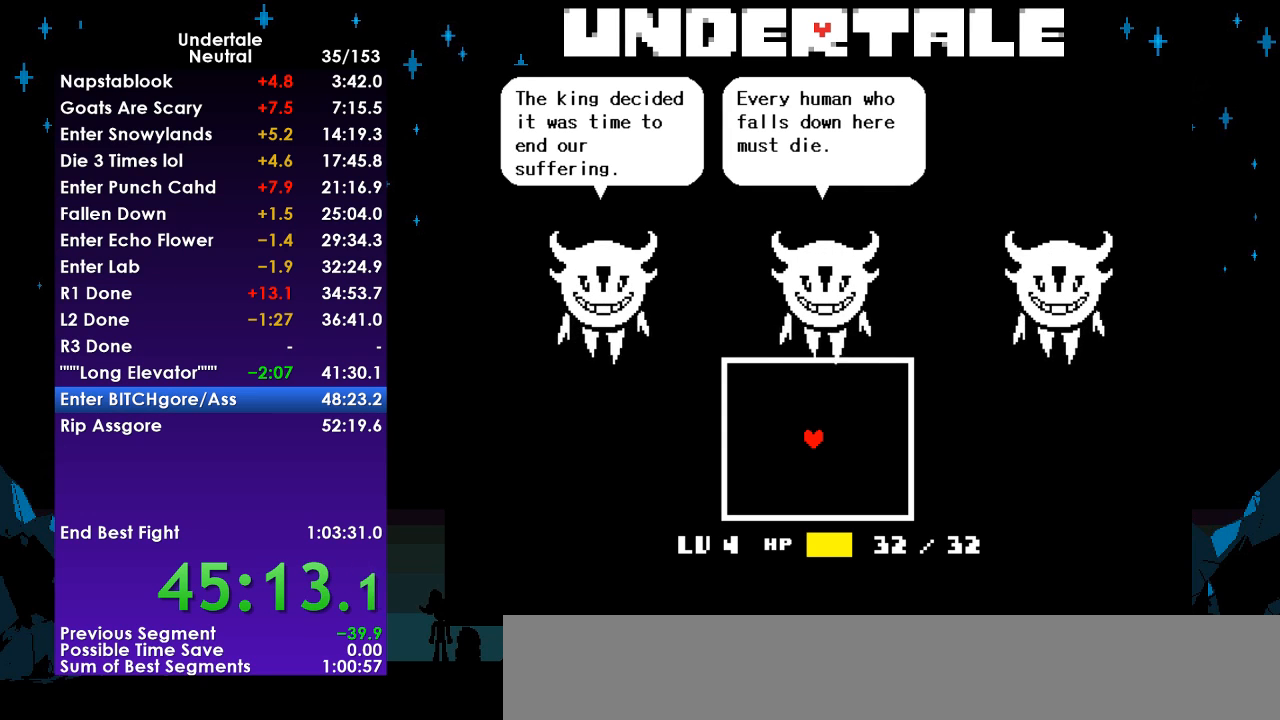
{"keys": ["return"], "events": [[33, "return", "down"], [33, "z", "up"], [133, "return", "up"], [167, "z", "down"], [267, "return", "down"], [267, "z", "up"], [367, "return", "up"], [367, "z", "down"], [467, "return", "down"], [467, "z", "up"]]}
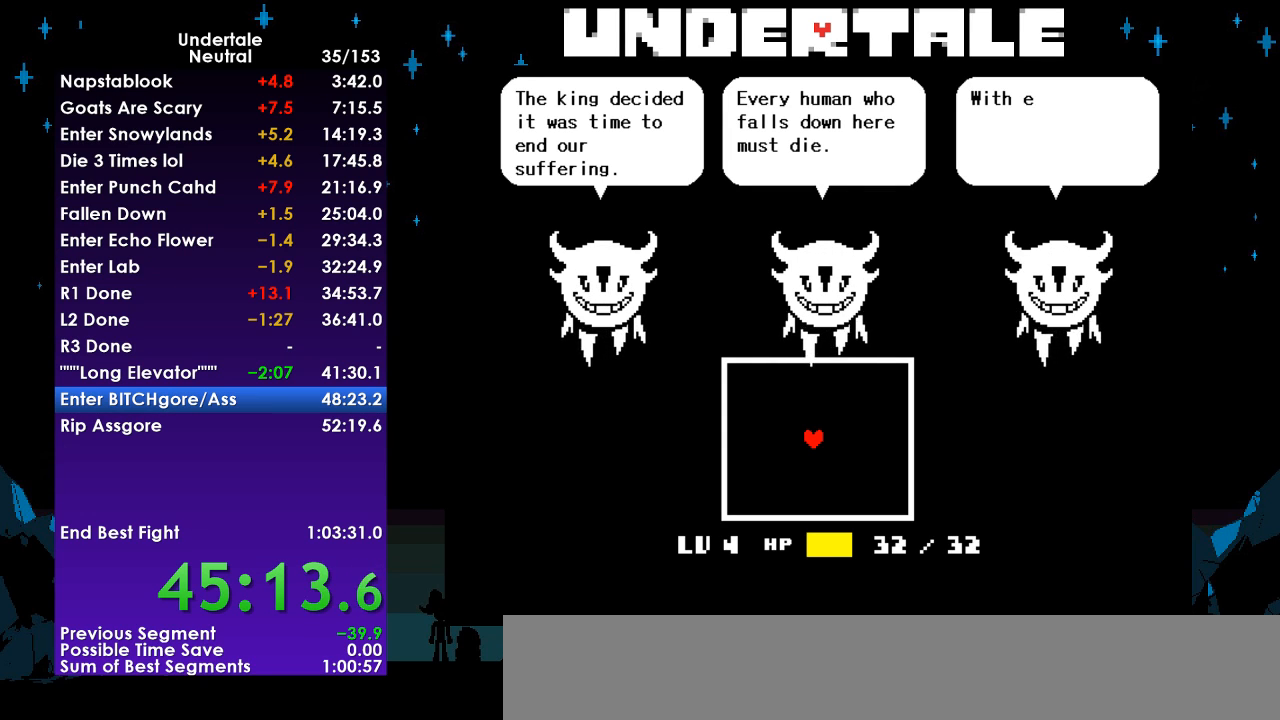
{"keys": ["z"], "events": [[67, "return", "up"], [67, "z", "down"], [200, "return", "down"], [200, "z", "up"], [233, "return", "up"], [300, "z", "down"], [367, "return", "down"], [367, "z", "up"], [467, "return", "up"], [467, "z", "down"]]}
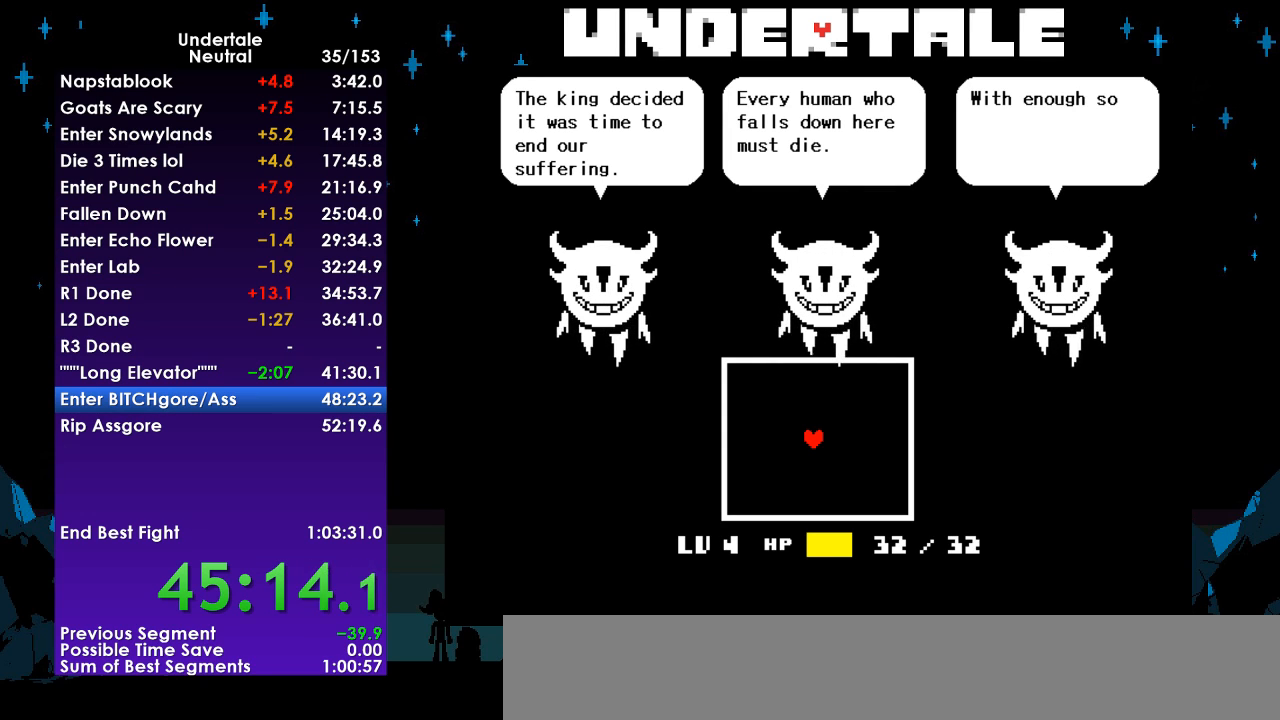
{"keys": ["right"], "events": [[67, "return", "down"], [67, "z", "up"], [167, "return", "up"], [167, "z", "down"], [300, "z", "up"], [500, "right", "down"]]}
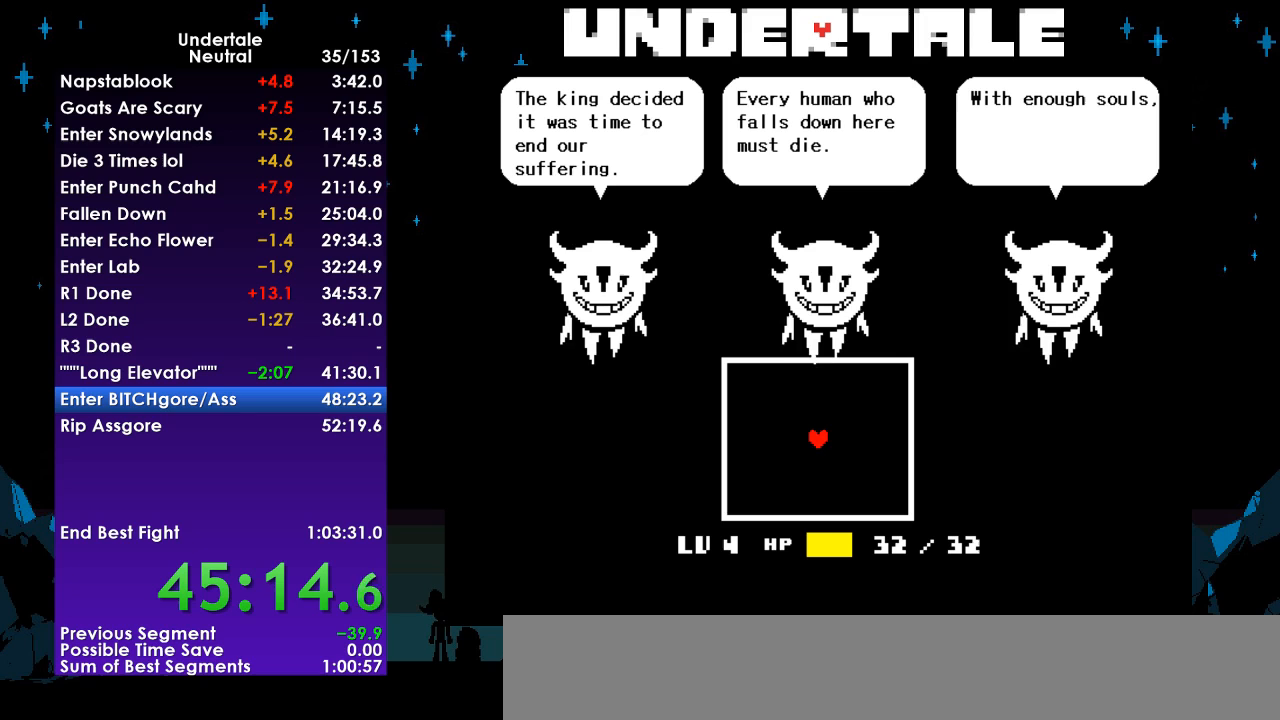
{"keys": ["return", "right"], "events": [[500, "return", "down"]]}
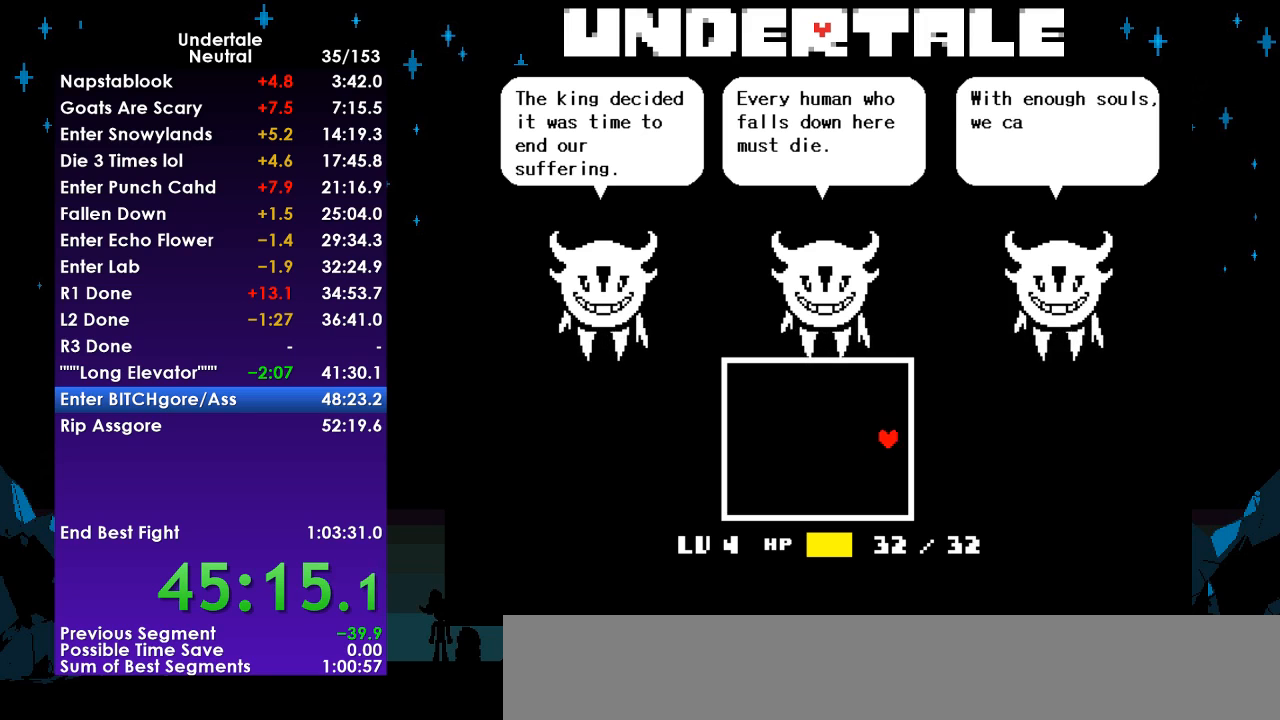
{"keys": ["right"], "events": [[100, "return", "up"]]}
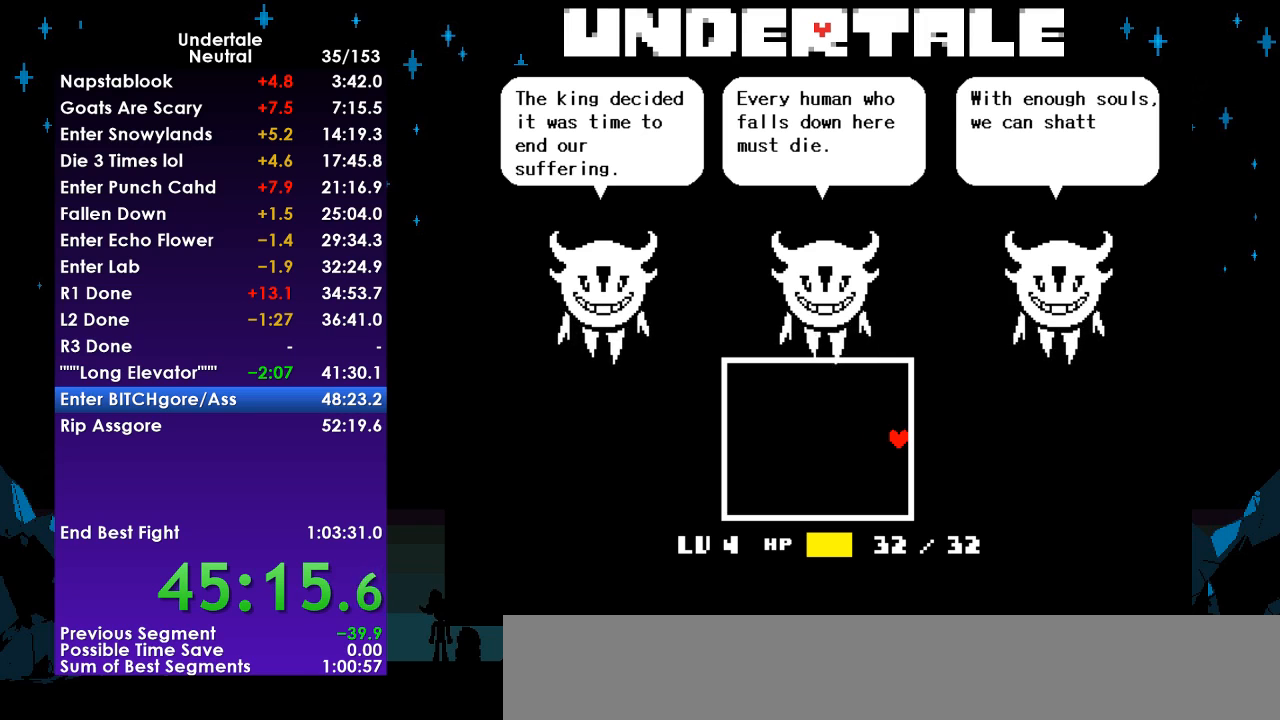
{"keys": ["return", "right"], "events": [[33, "return", "down"], [67, "z", "down"], [100, "return", "up"], [167, "return", "down"], [167, "z", "up"], [200, "z", "down"], [267, "return", "up"], [333, "return", "down"], [333, "z", "up"], [400, "z", "down"], [433, "return", "up"], [500, "return", "down"], [500, "z", "up"]]}
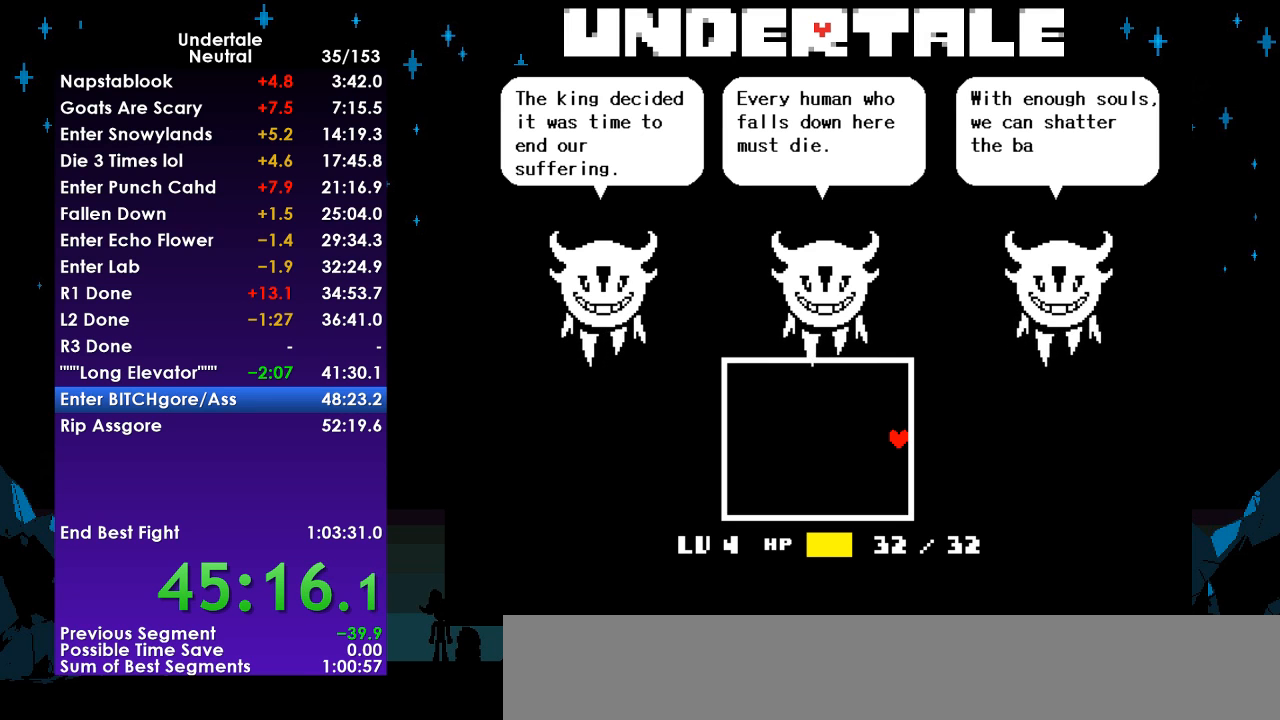
{"keys": ["right"], "events": [[67, "return", "up"], [67, "z", "down"], [167, "return", "down"], [167, "z", "up"], [233, "return", "up"], [233, "z", "down"], [267, "return", "down"], [333, "z", "up"], [367, "return", "up"], [400, "return", "down"], [400, "z", "down"], [467, "z", "up"], [500, "return", "up"]]}
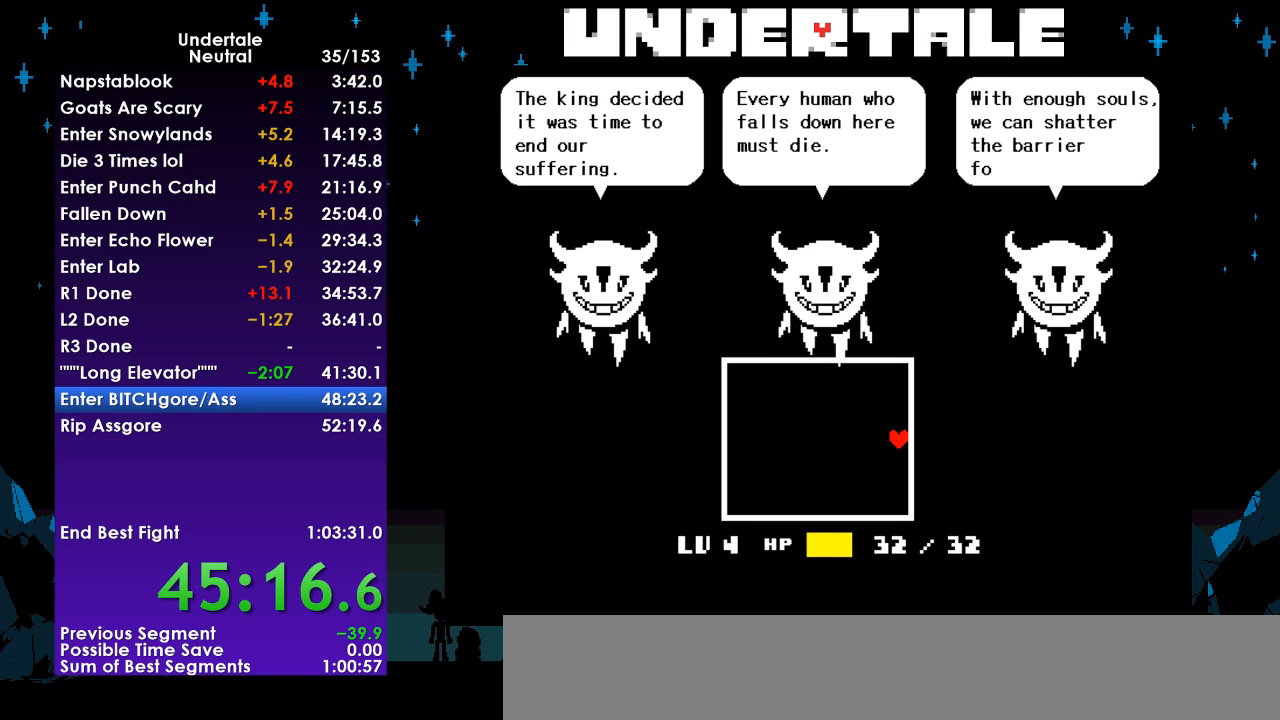
{"keys": ["right"], "events": [[67, "return", "down"], [67, "z", "down"], [133, "return", "up"], [133, "z", "up"], [200, "z", "down"], [233, "return", "down"], [300, "return", "up"], [300, "z", "up"], [367, "return", "down"], [367, "z", "down"], [433, "return", "up"], [433, "z", "up"]]}
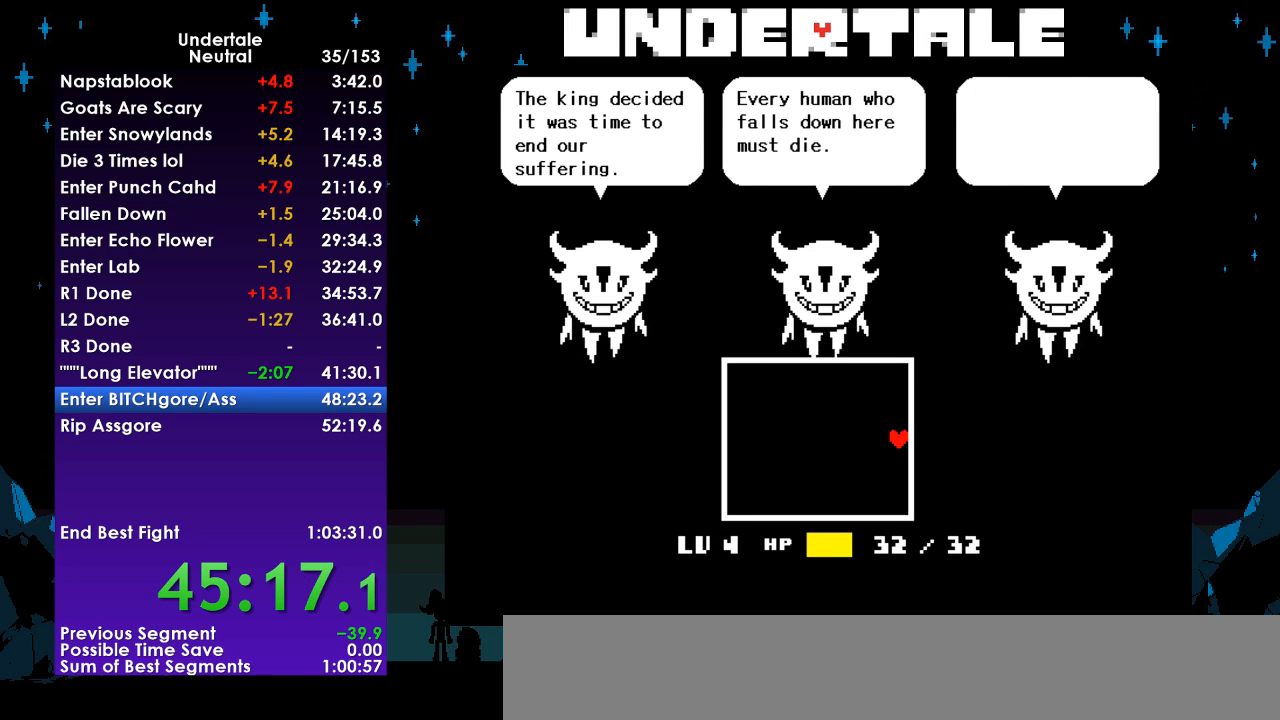
{"keys": ["right"], "events": [[33, "z", "down"], [100, "z", "up"], [167, "return", "down"], [167, "z", "down"], [200, "return", "up"], [267, "z", "up"], [333, "z", "down"], [433, "z", "up"]]}
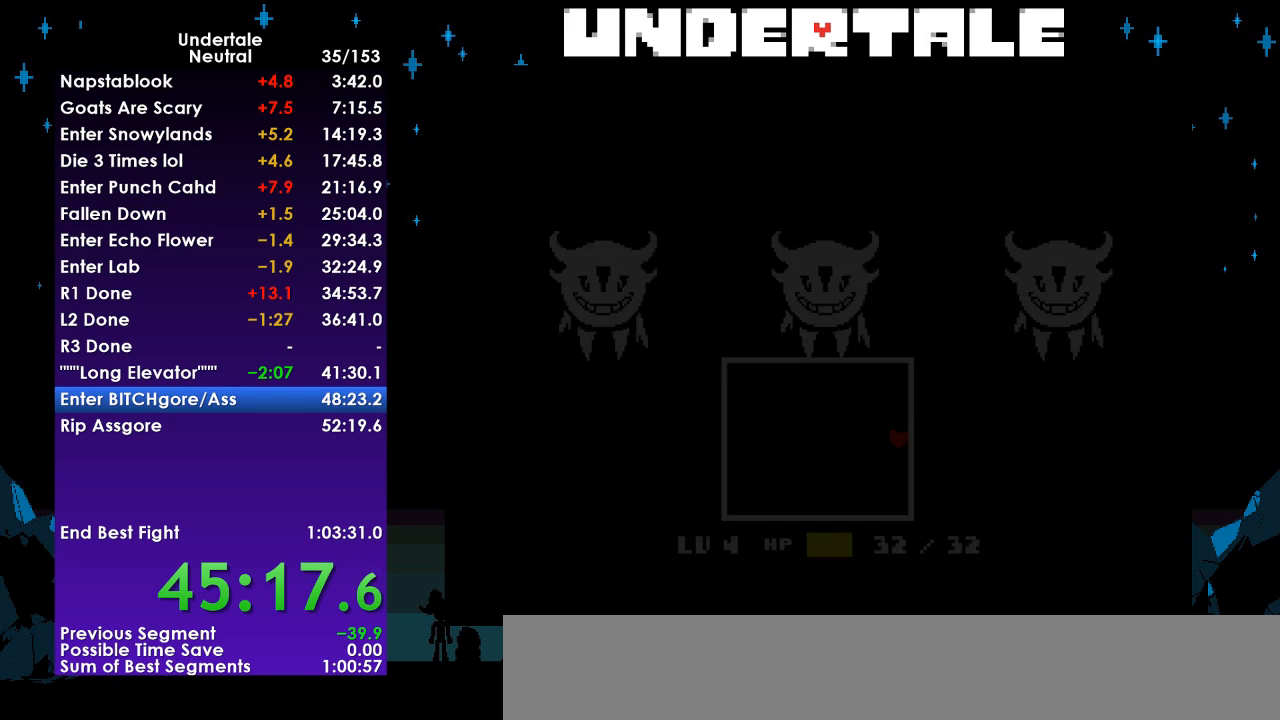
{"keys": ["right"], "events": []}
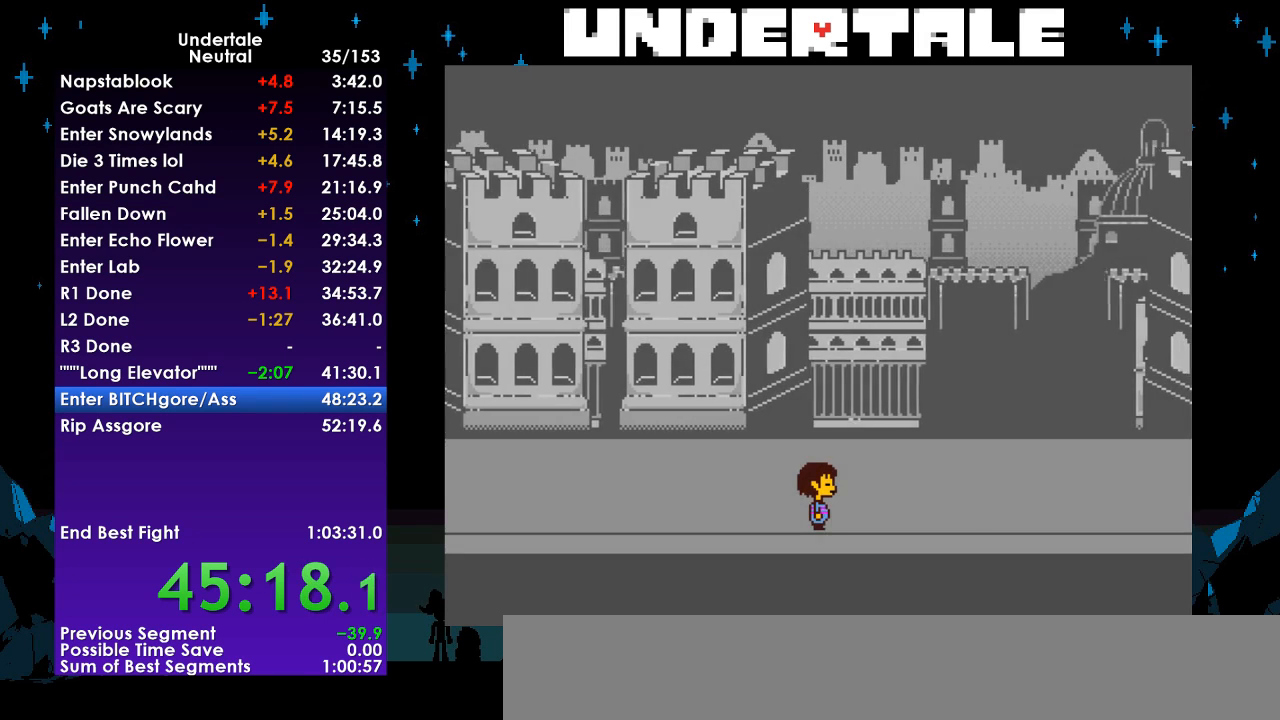
{"keys": ["right"], "events": [[200, "down", "down"], [333, "down", "up"]]}
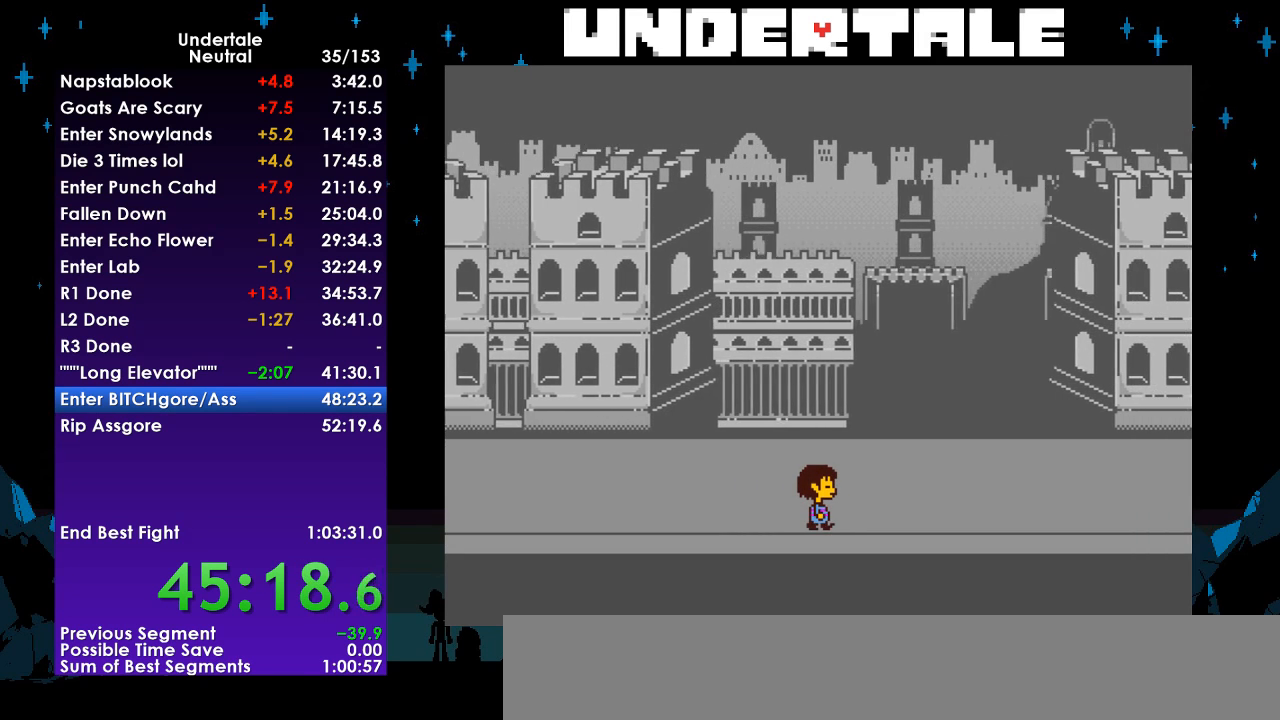
{"keys": ["right"], "events": []}
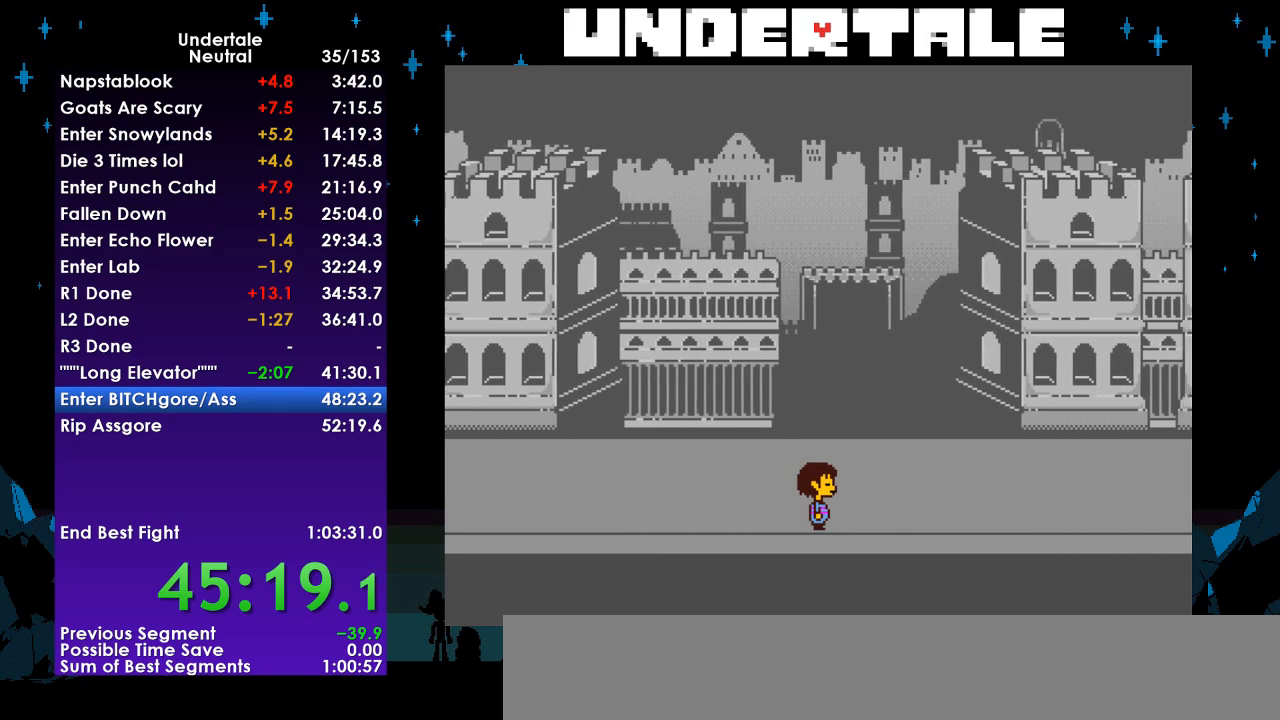
{"keys": ["right"], "events": []}
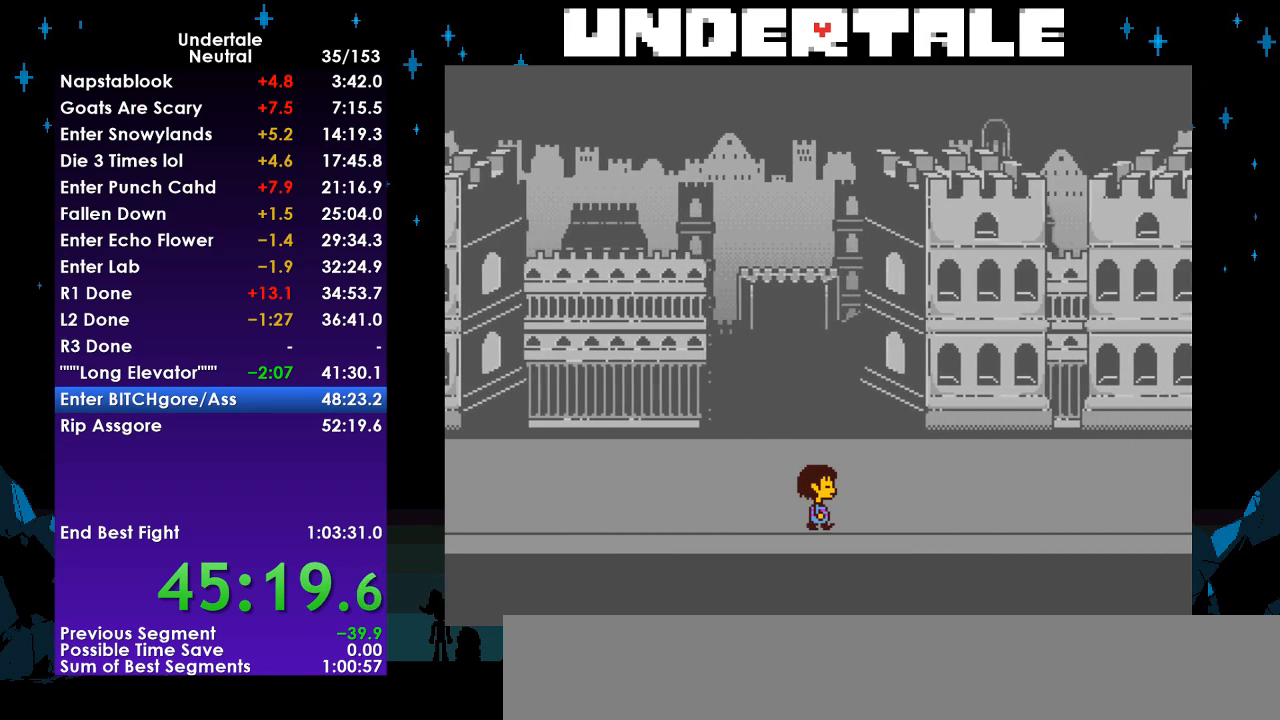
{"keys": ["right"], "events": []}